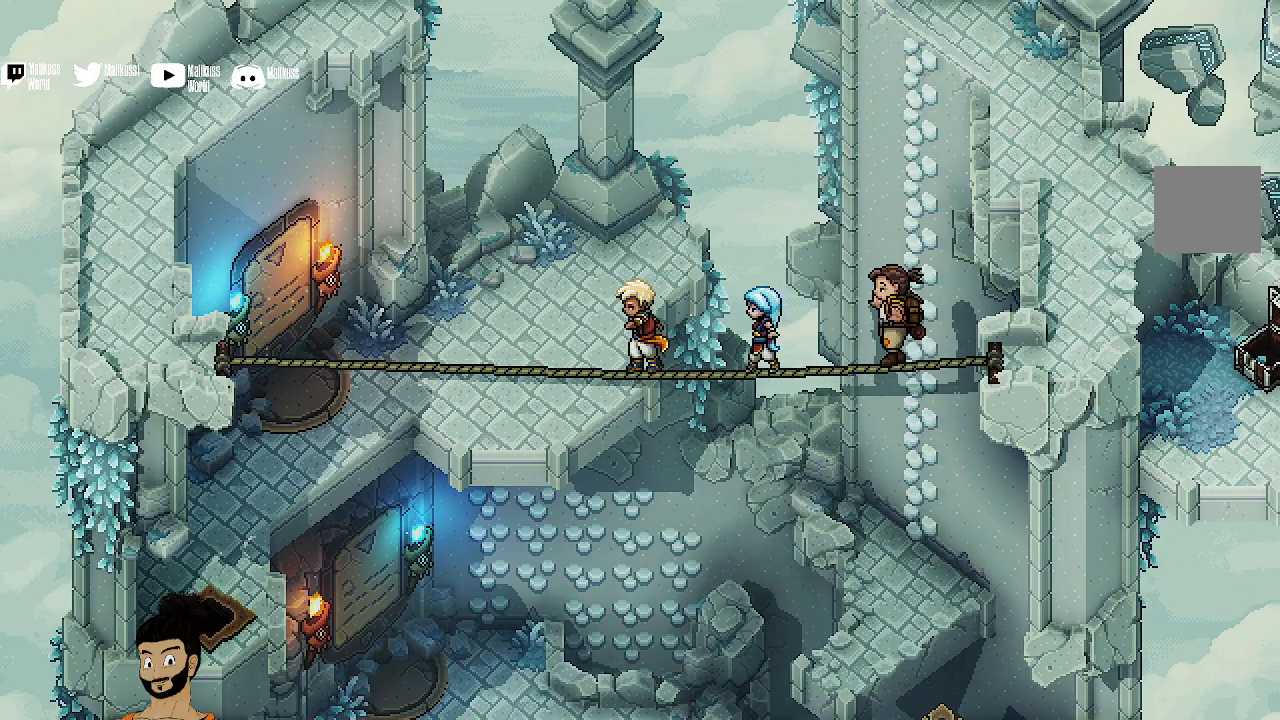
Gameplay with a controller (Xbox layout); each line is a JSON object with the inputs held at the frame after it. "events" lists button and stick changes between this image and that frame as [ms after this image, input, new state], when the widget could be followed in between. Not read: right_stick.
{"buttons": [], "left_stick": "left", "events": []}
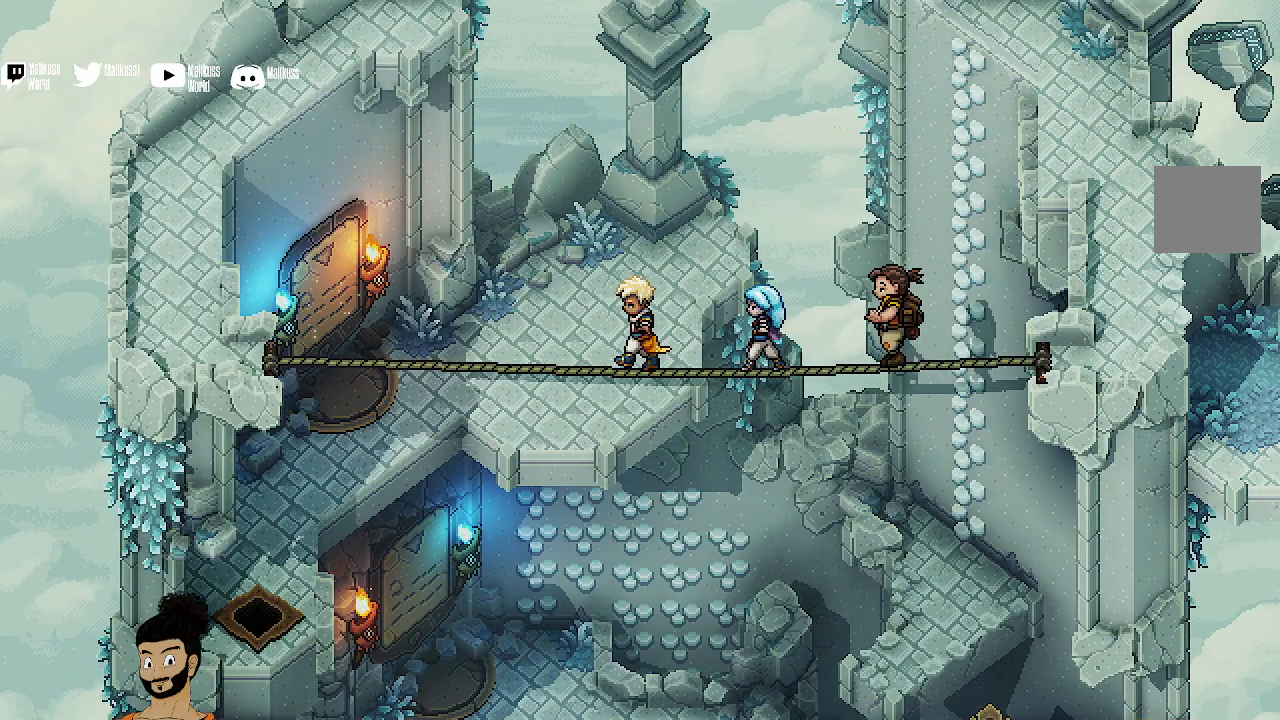
{"buttons": [], "left_stick": "left", "events": []}
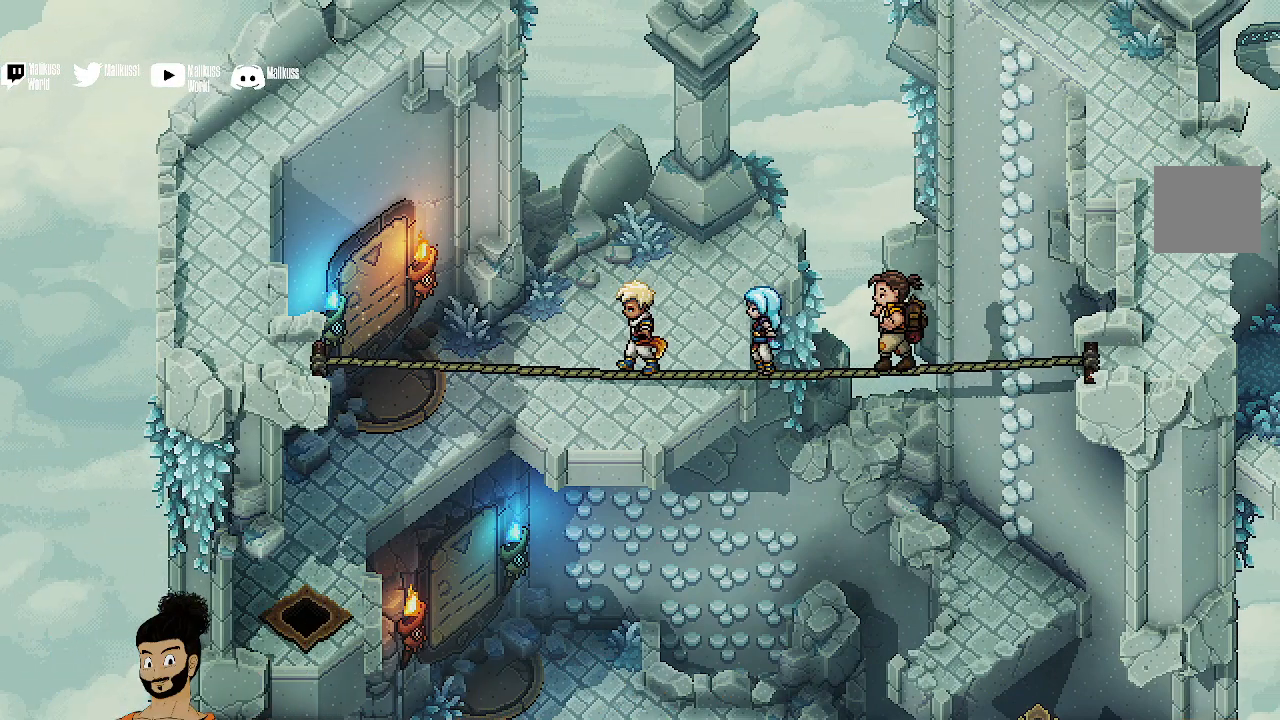
{"buttons": [], "left_stick": "left", "events": []}
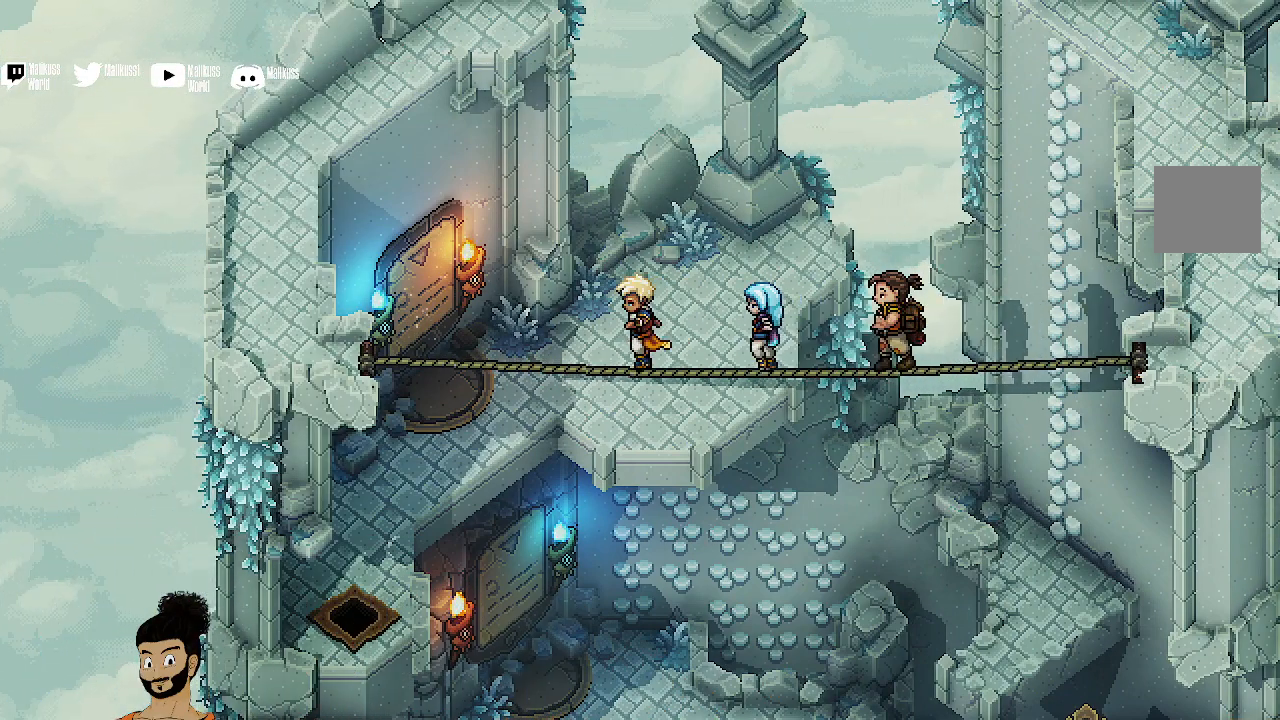
{"buttons": [], "left_stick": "left", "events": []}
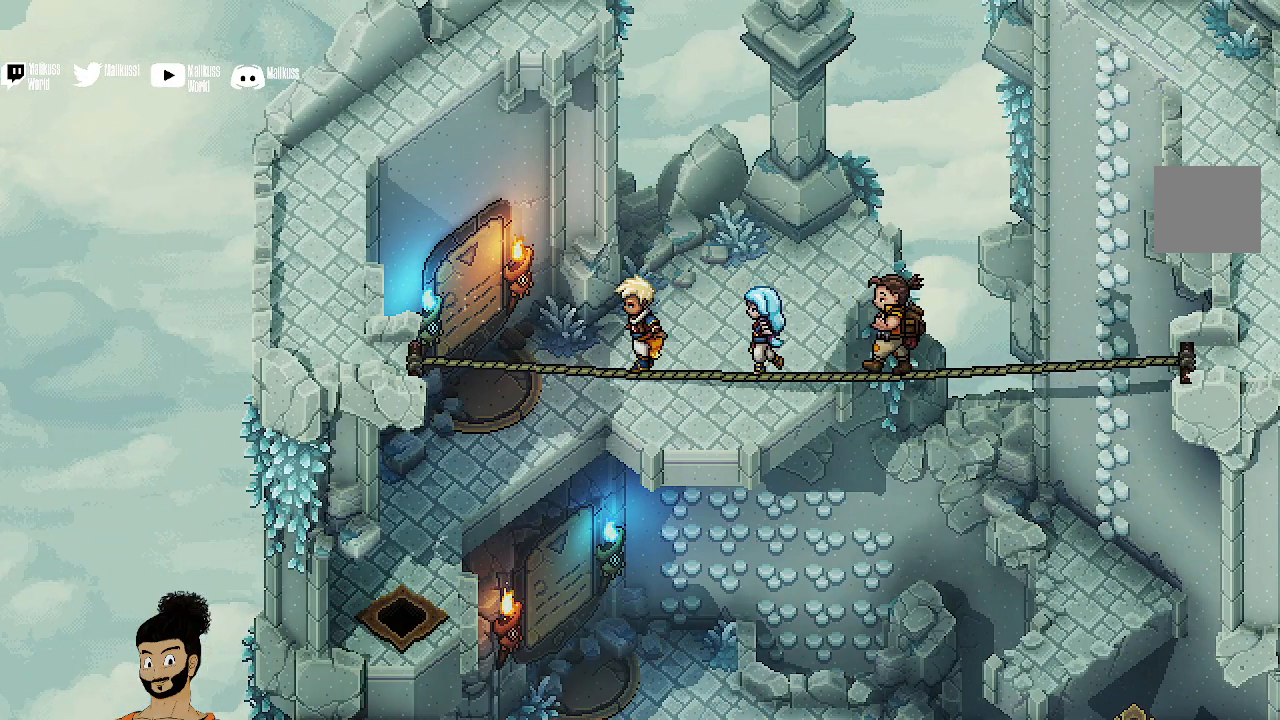
{"buttons": [], "left_stick": "left", "events": []}
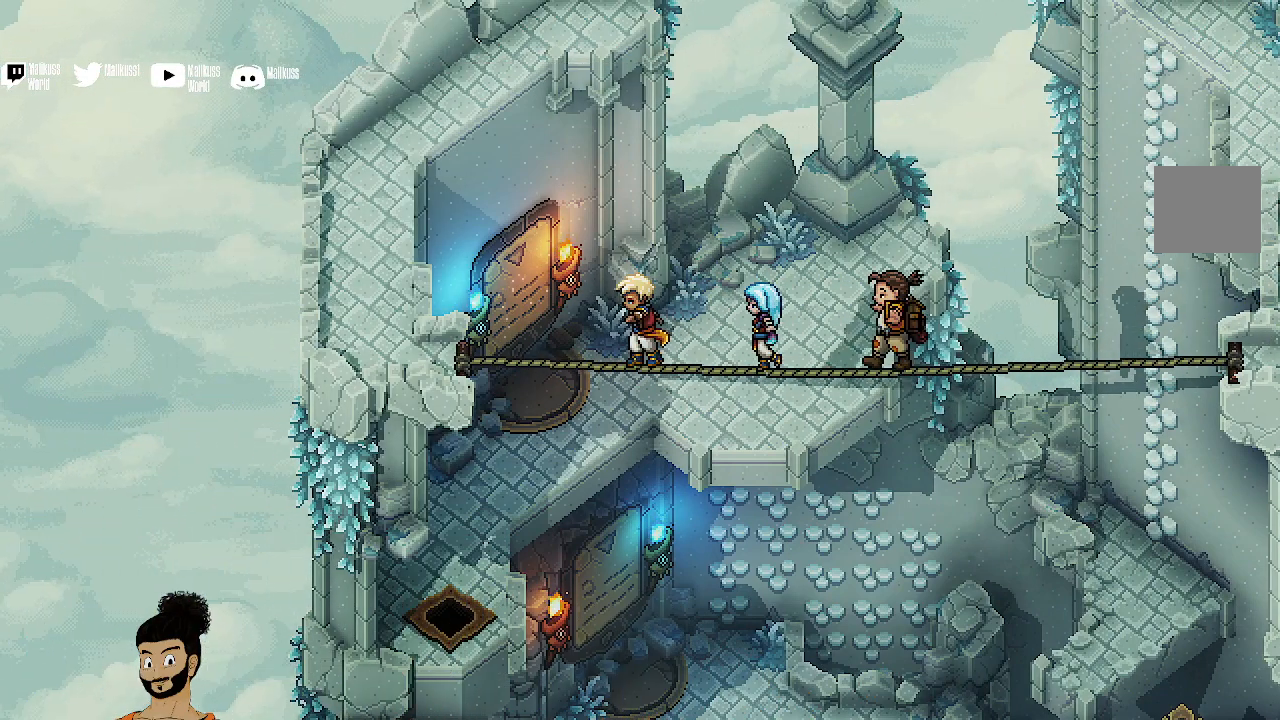
{"buttons": [], "left_stick": "left", "events": []}
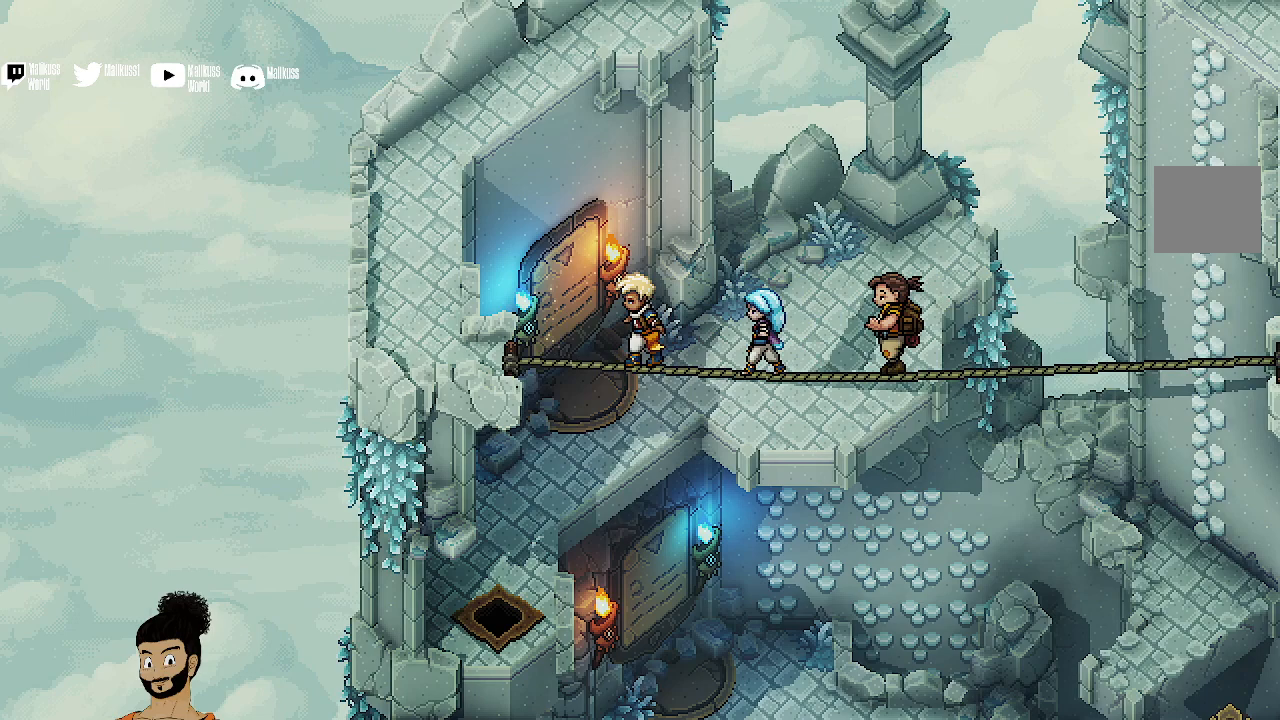
{"buttons": [], "left_stick": "left", "events": []}
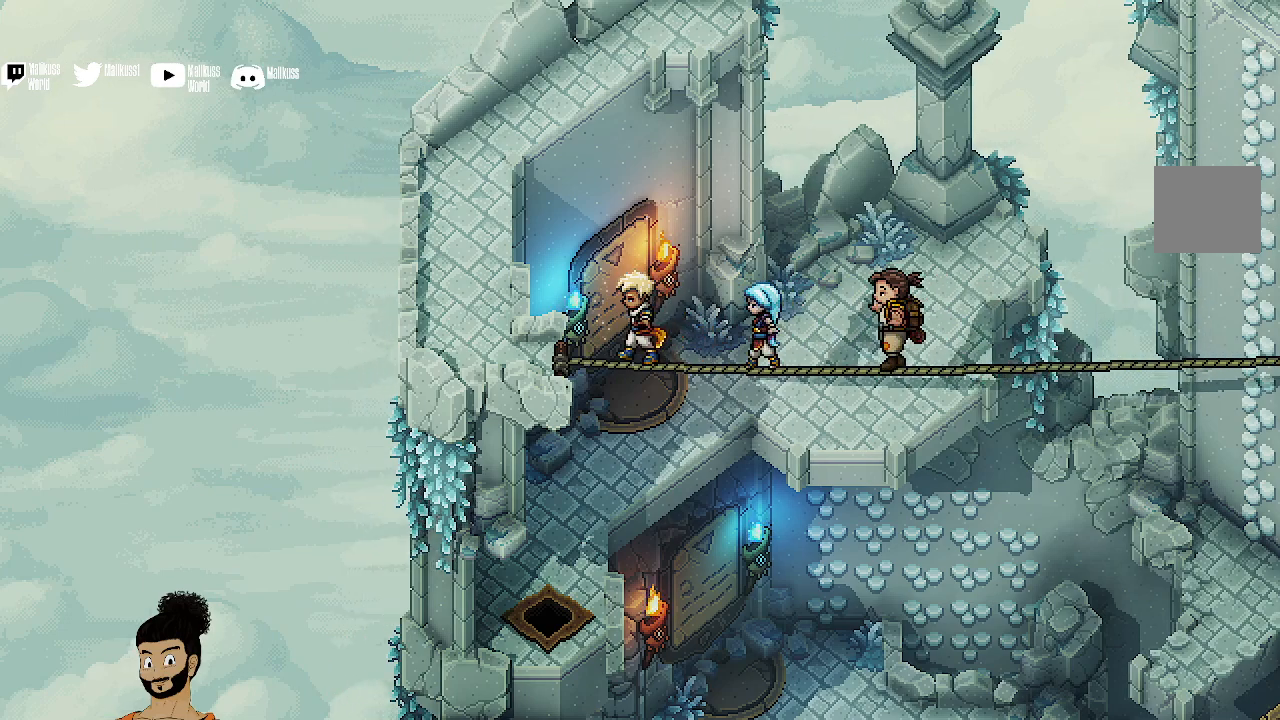
{"buttons": [], "left_stick": "left", "events": []}
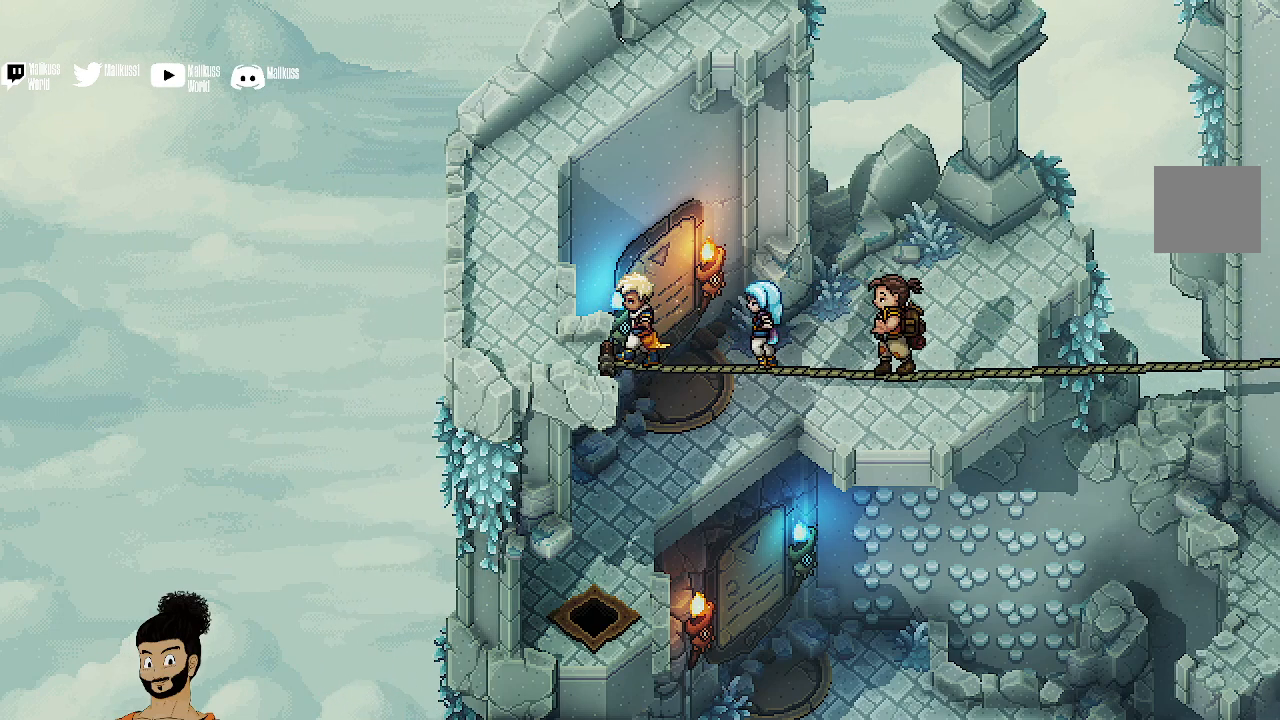
{"buttons": [], "left_stick": "left", "events": []}
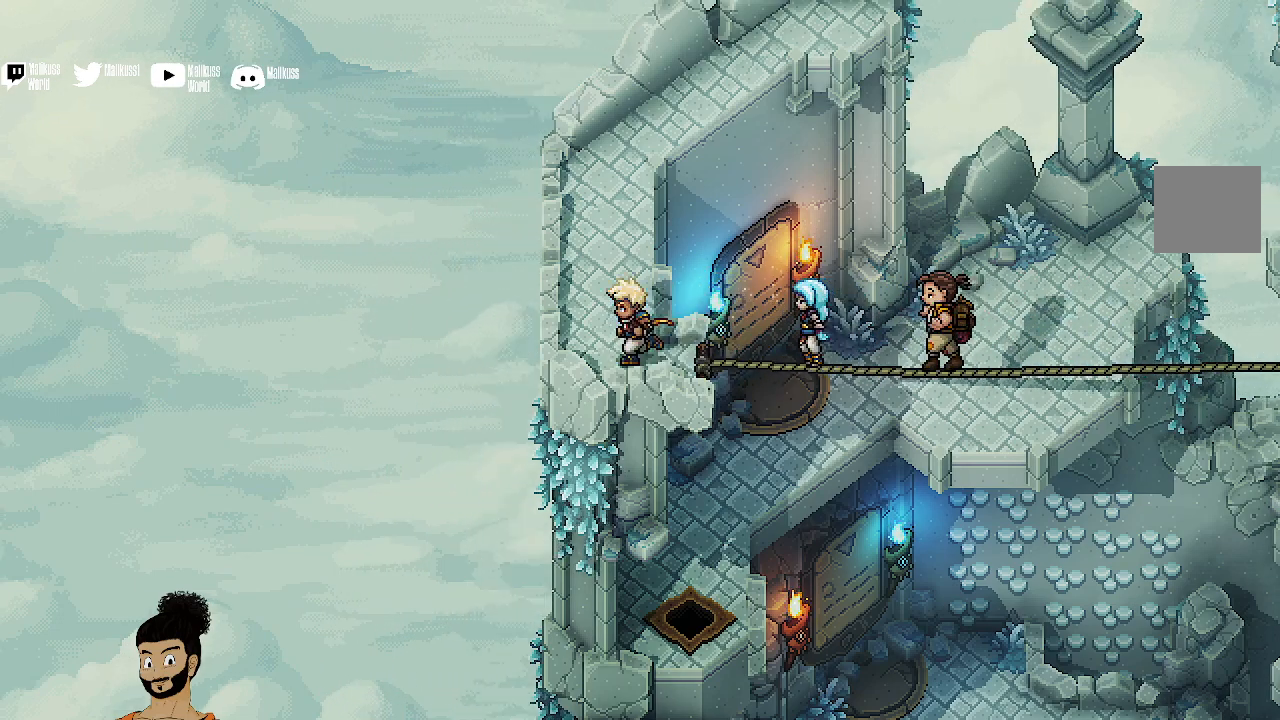
{"buttons": [], "left_stick": "up", "events": [[233, "left_stick", "up"]]}
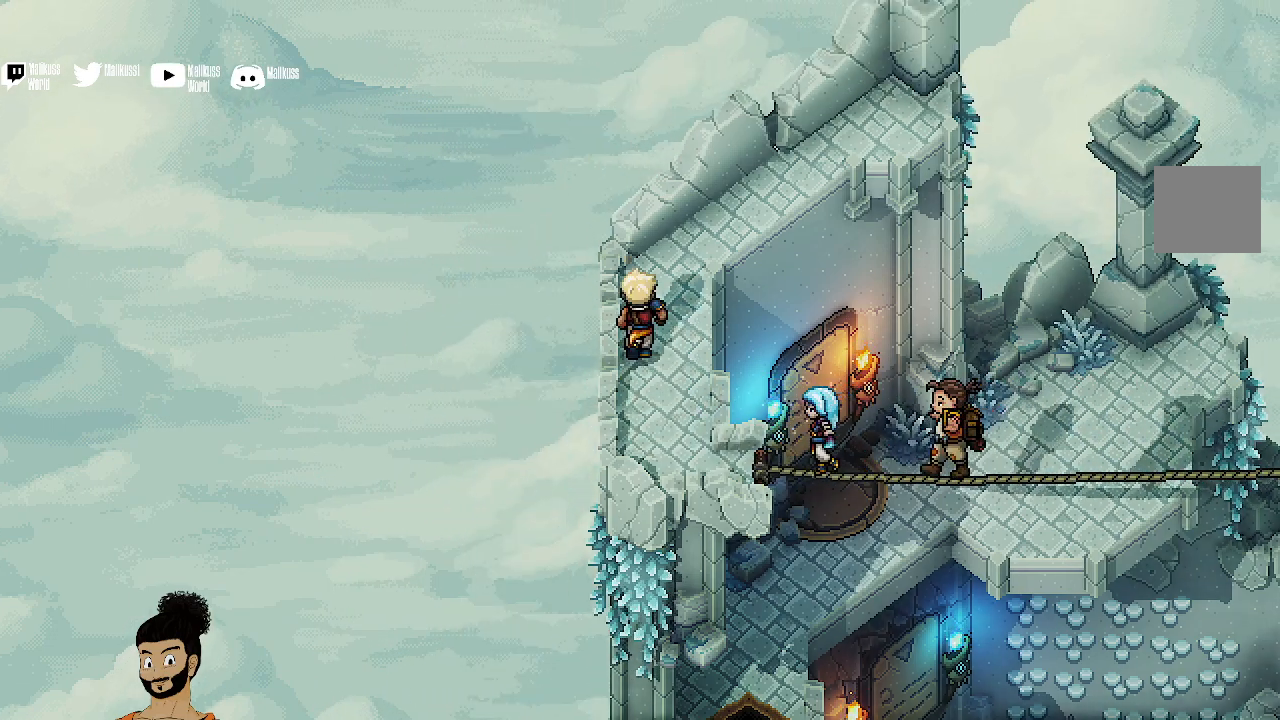
{"buttons": [], "left_stick": "up-right", "events": [[433, "left_stick", "up-right"]]}
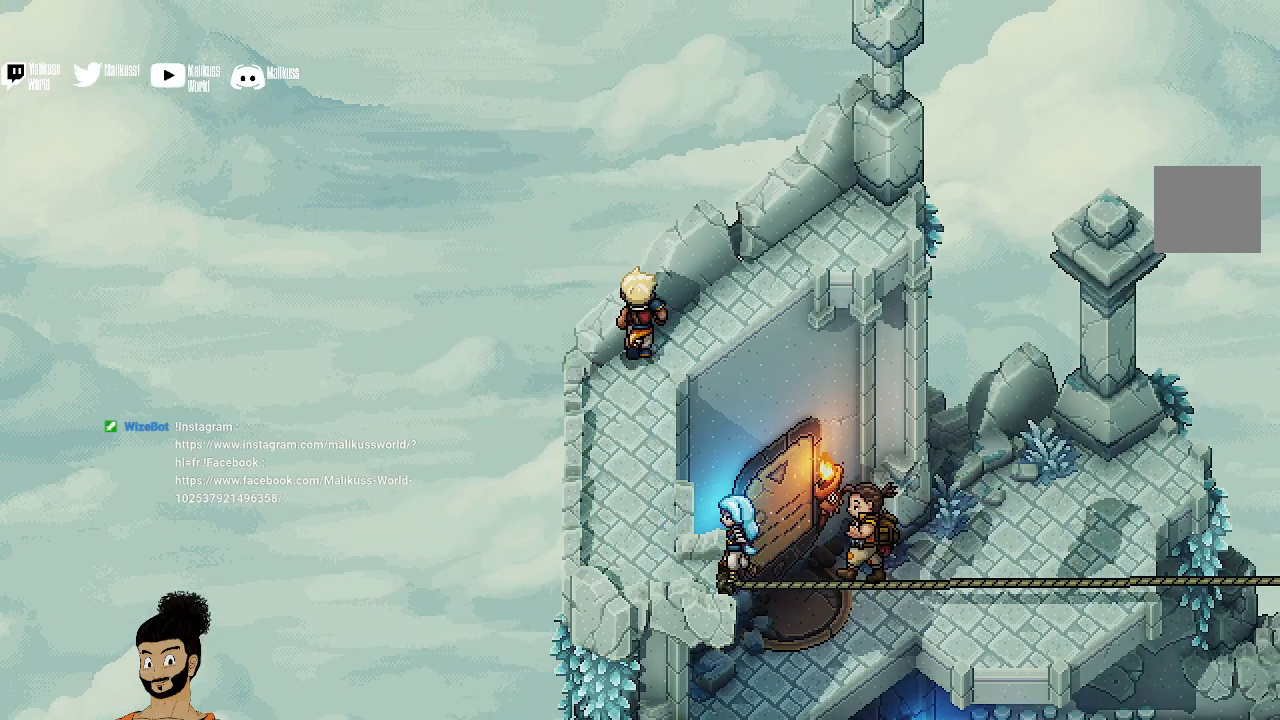
{"buttons": [], "left_stick": "up-right", "events": []}
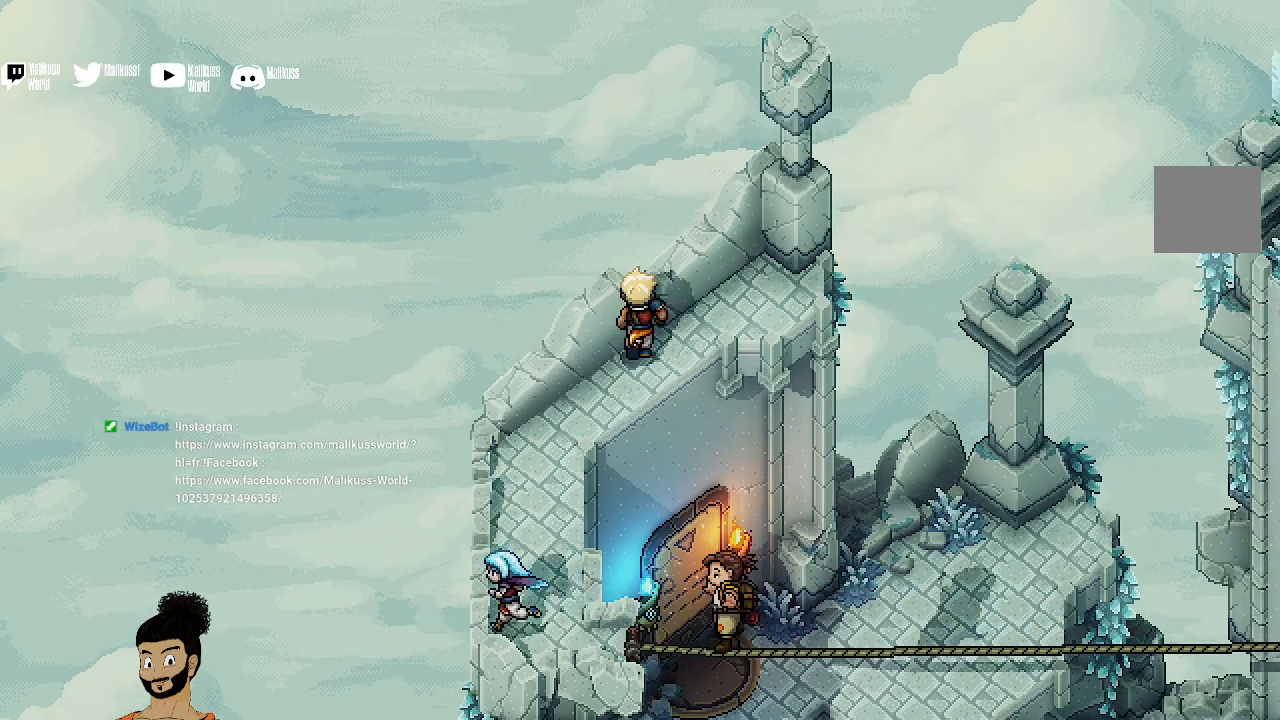
{"buttons": [], "left_stick": "down-right", "events": [[467, "left_stick", "down-right"]]}
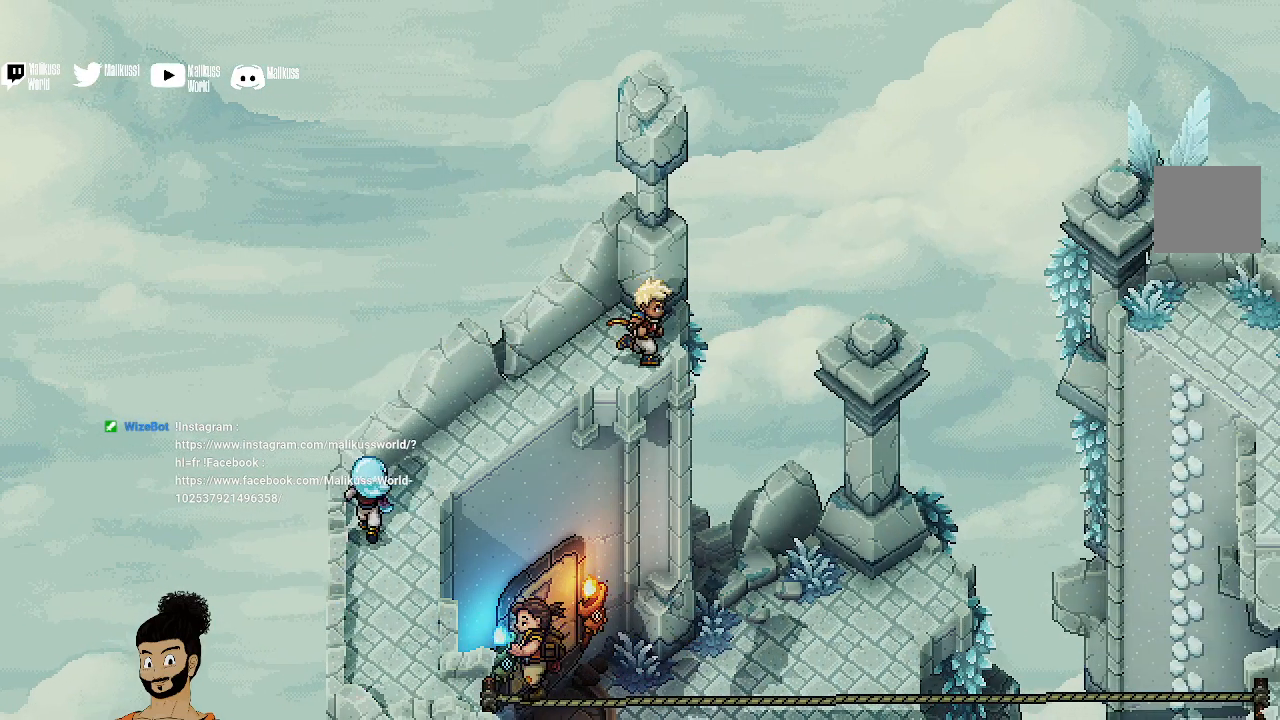
{"buttons": [], "left_stick": "center", "events": [[233, "A", "down"], [367, "A", "up"], [500, "left_stick", "center"]]}
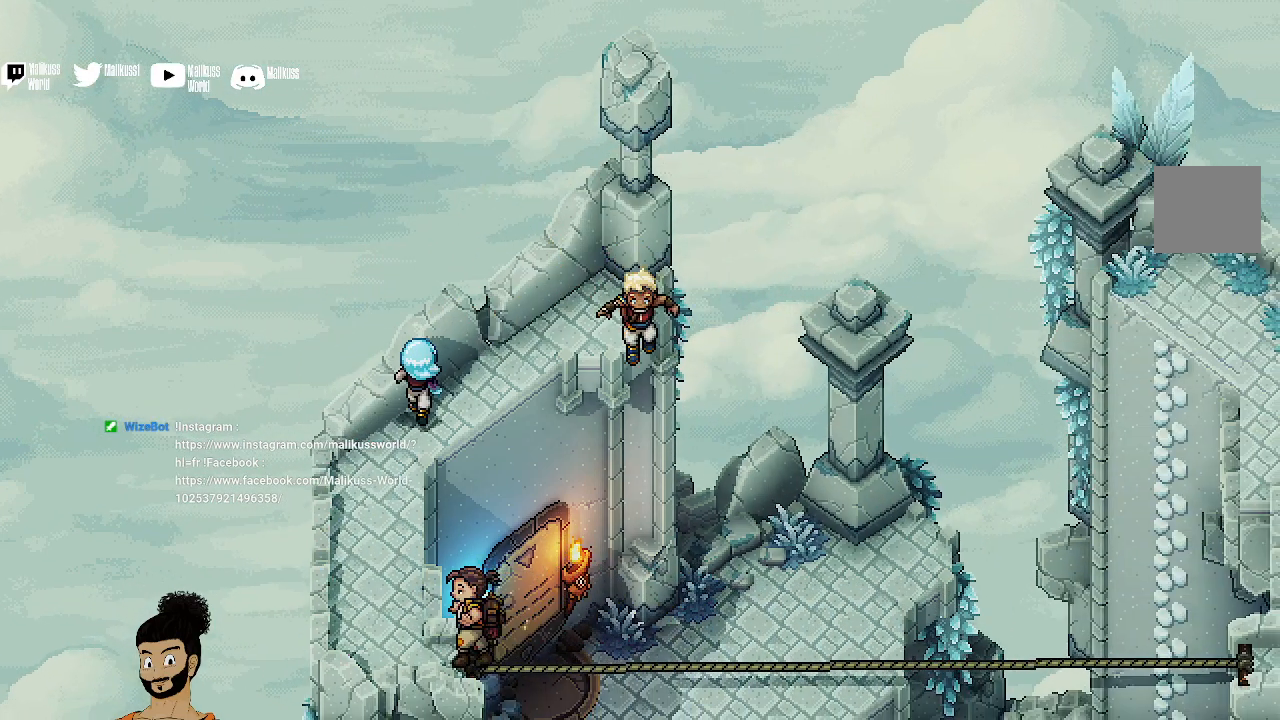
{"buttons": [], "left_stick": "center", "events": []}
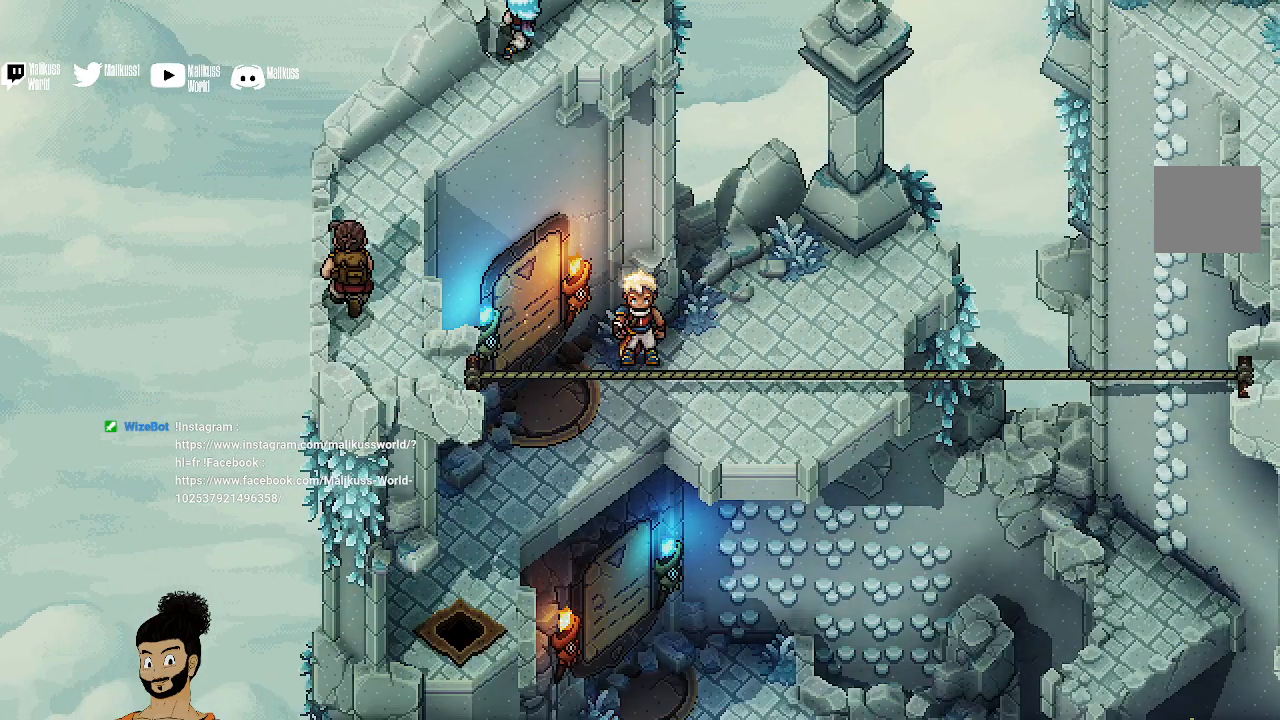
{"buttons": [], "left_stick": "left", "events": [[67, "left_stick", "up-left"], [367, "left_stick", "left"]]}
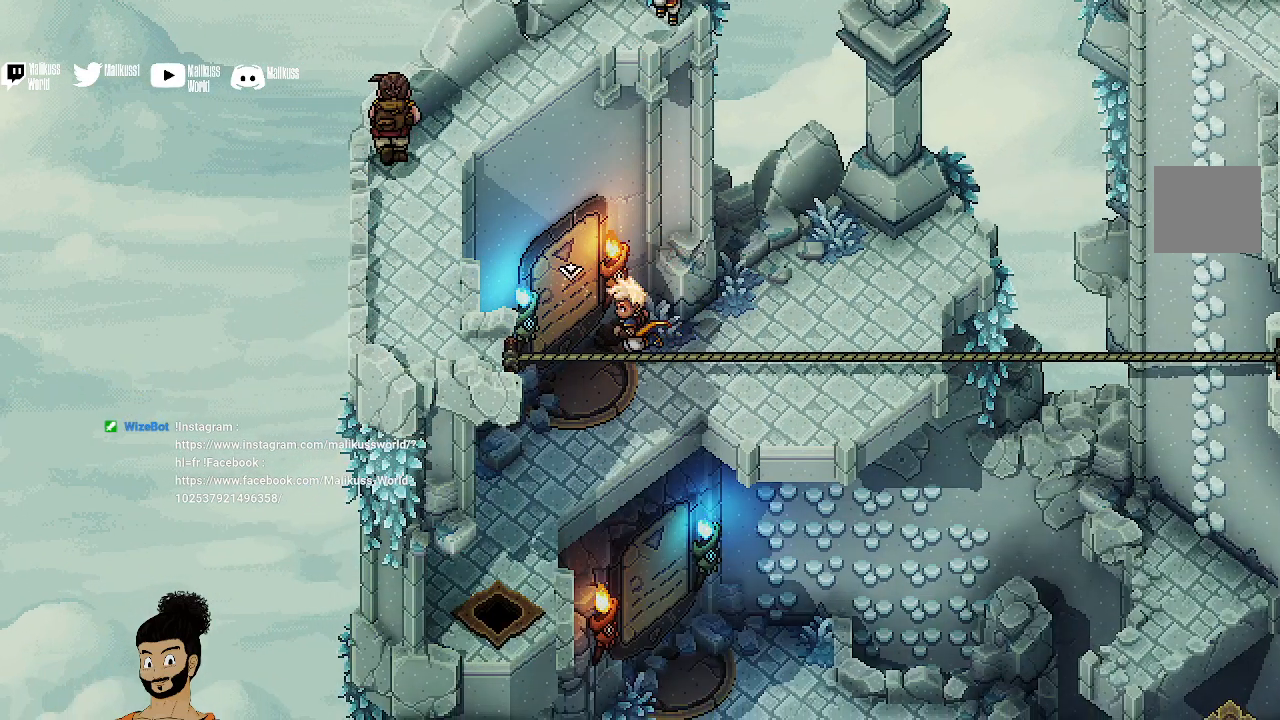
{"buttons": [], "left_stick": "center", "events": [[167, "A", "down"], [300, "A", "up"], [333, "left_stick", "center"]]}
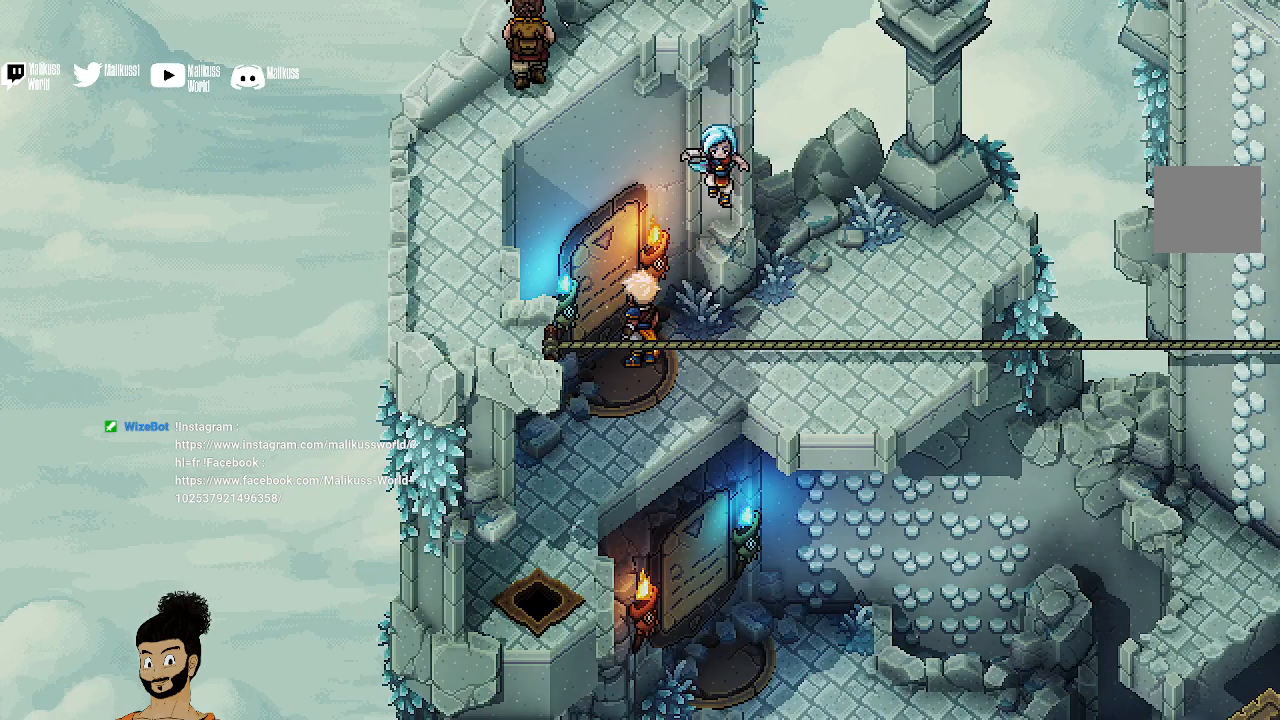
{"buttons": [], "left_stick": "center", "events": []}
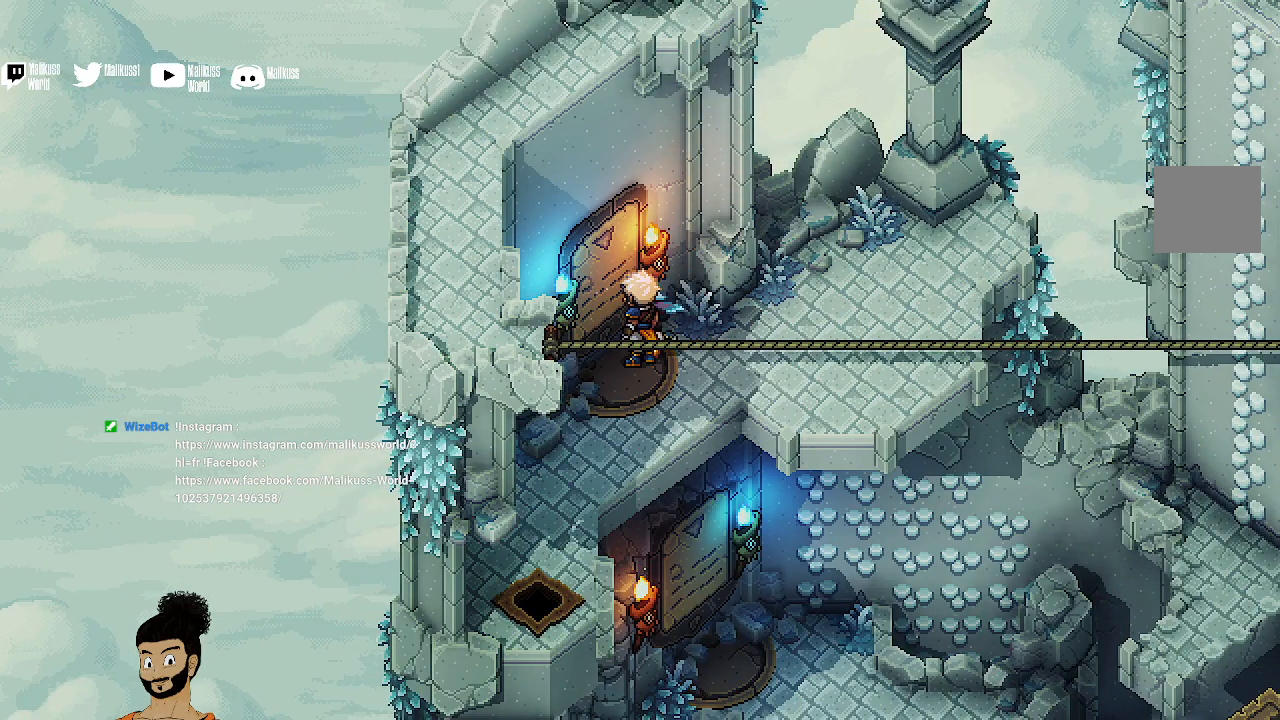
{"buttons": [], "left_stick": "down", "events": [[333, "left_stick", "down"]]}
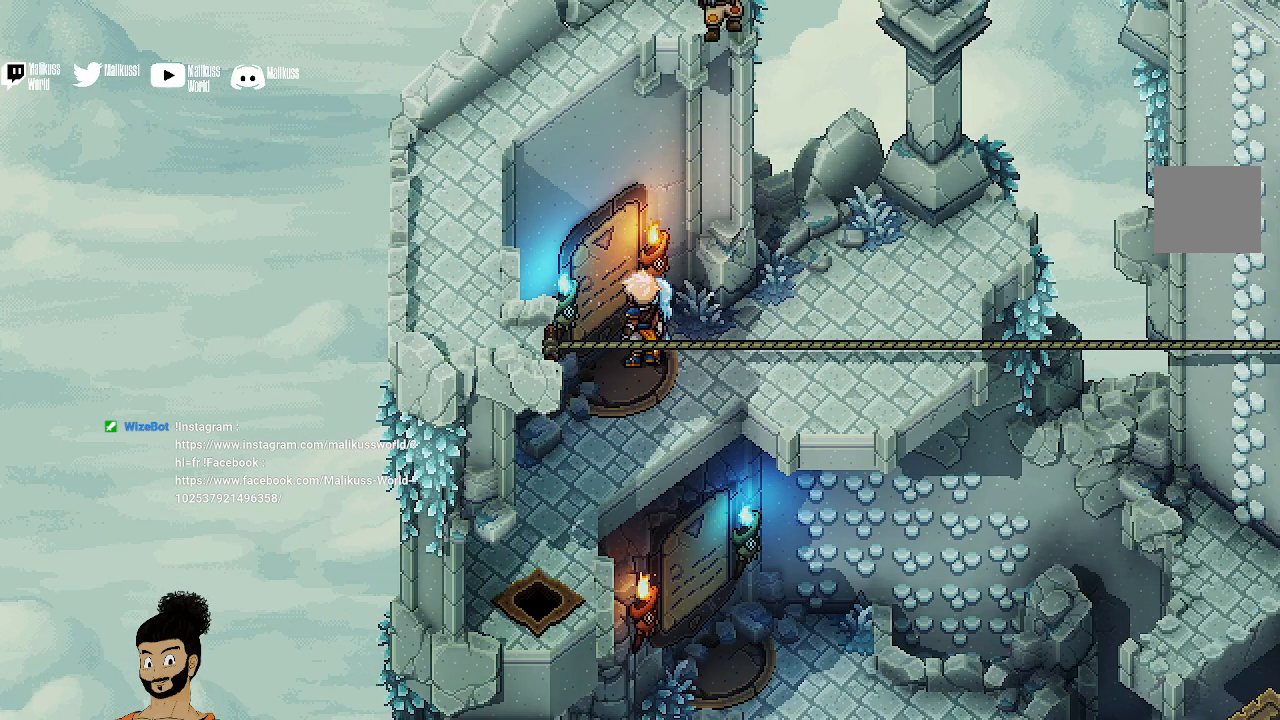
{"buttons": [], "left_stick": "center", "events": [[33, "left_stick", "center"]]}
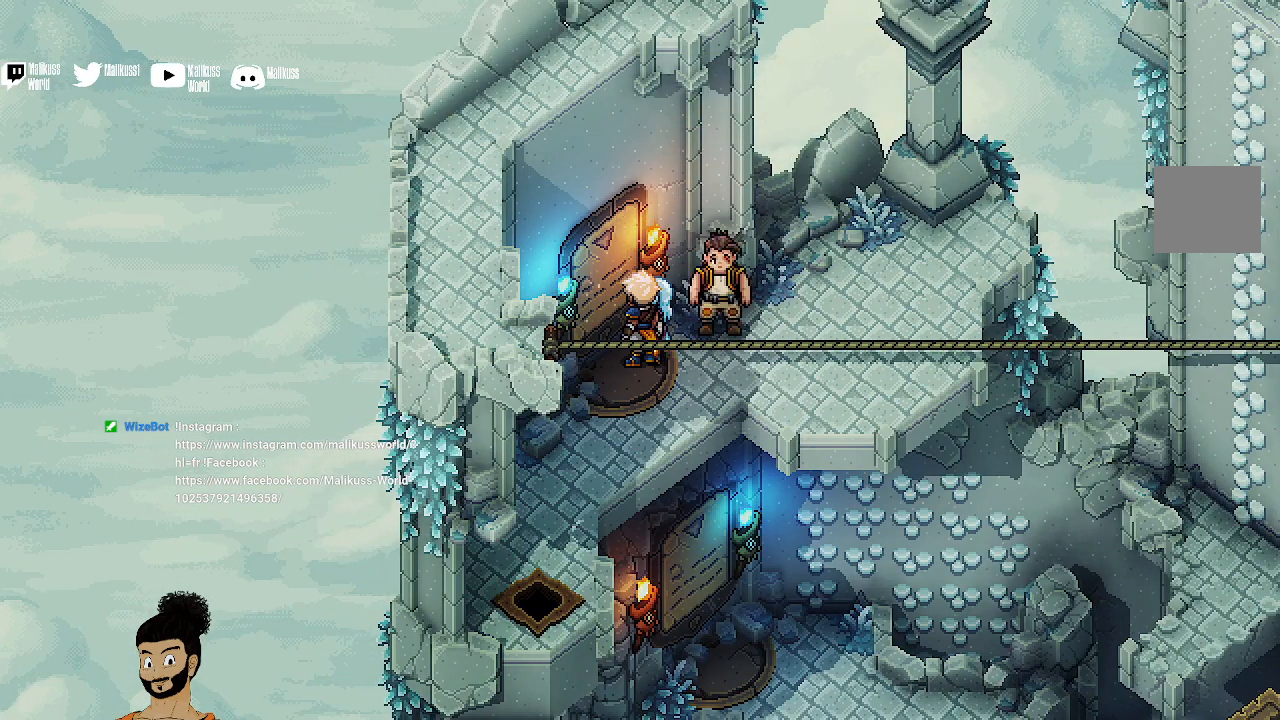
{"buttons": [], "left_stick": "center", "events": []}
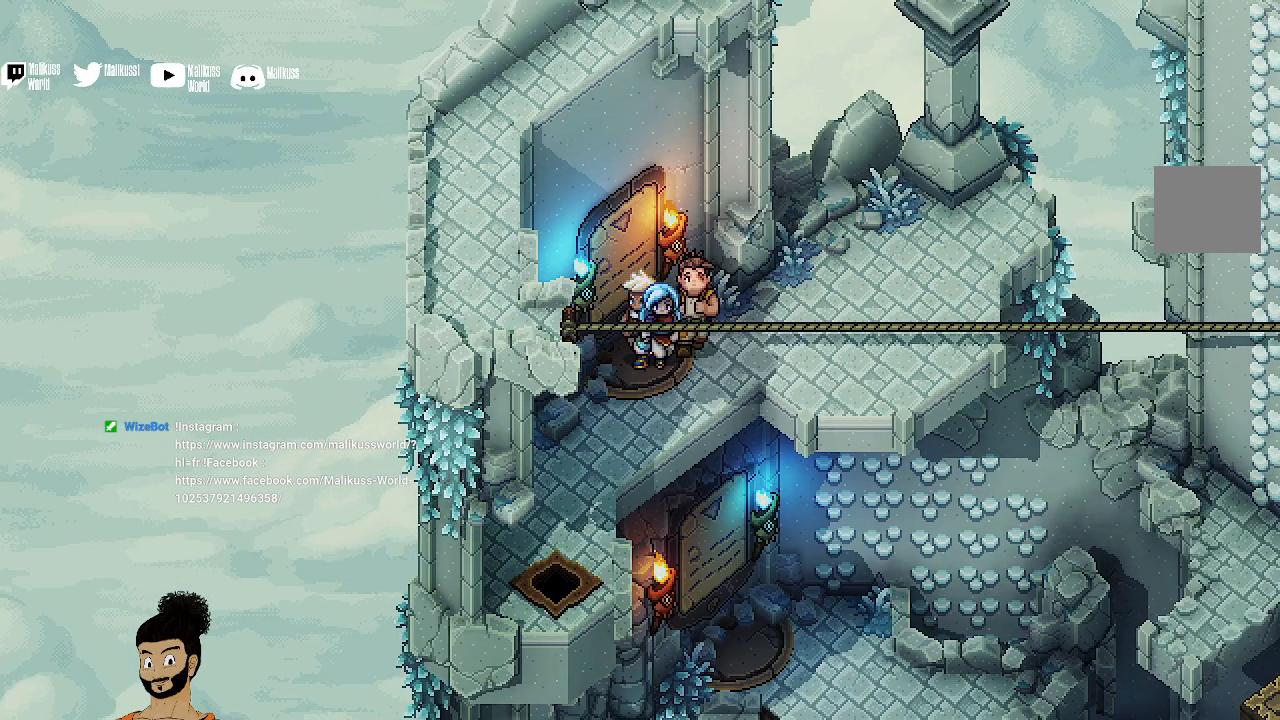
{"buttons": [], "left_stick": "center", "events": []}
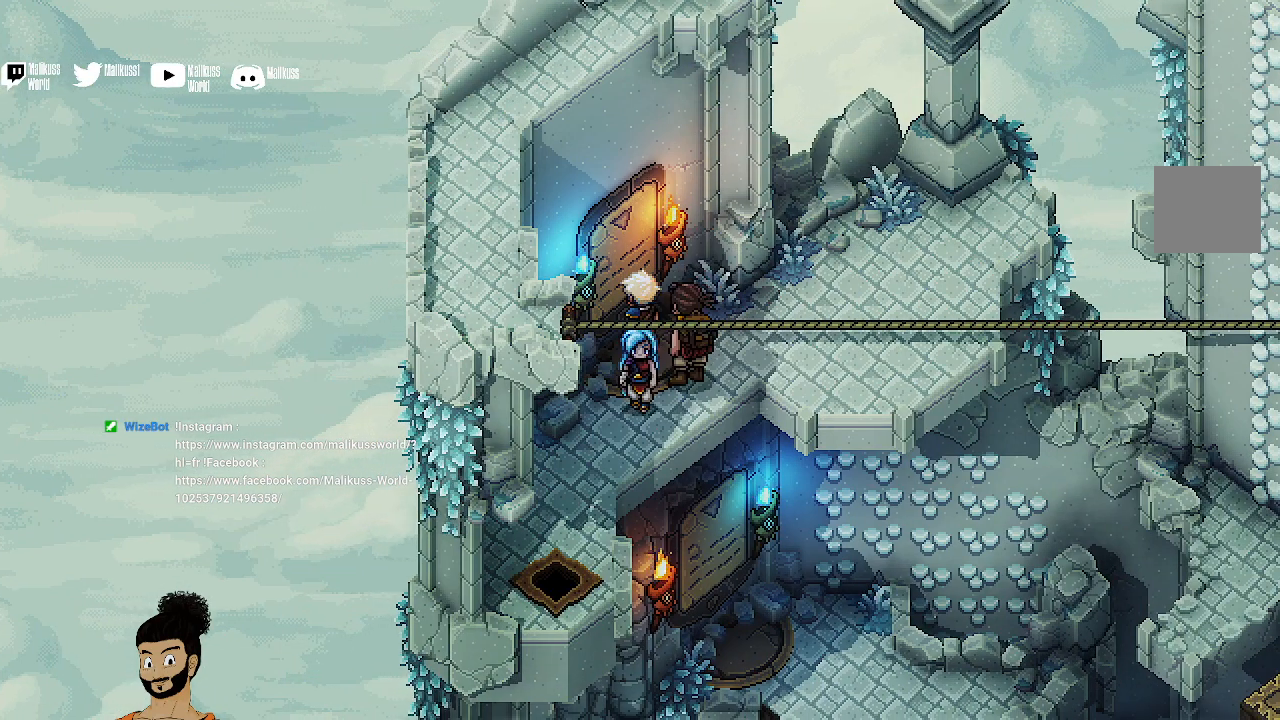
{"buttons": [], "left_stick": "center", "events": []}
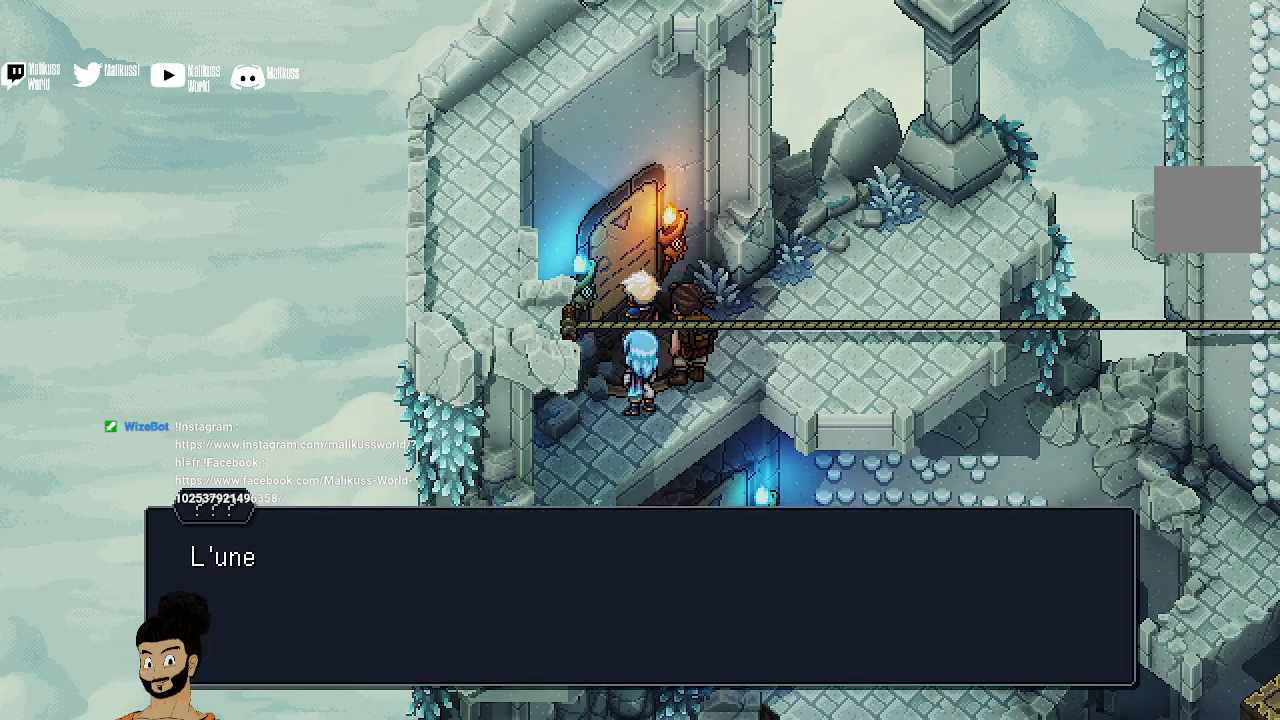
{"buttons": [], "left_stick": "center", "events": [[300, "A", "down"], [433, "A", "up"]]}
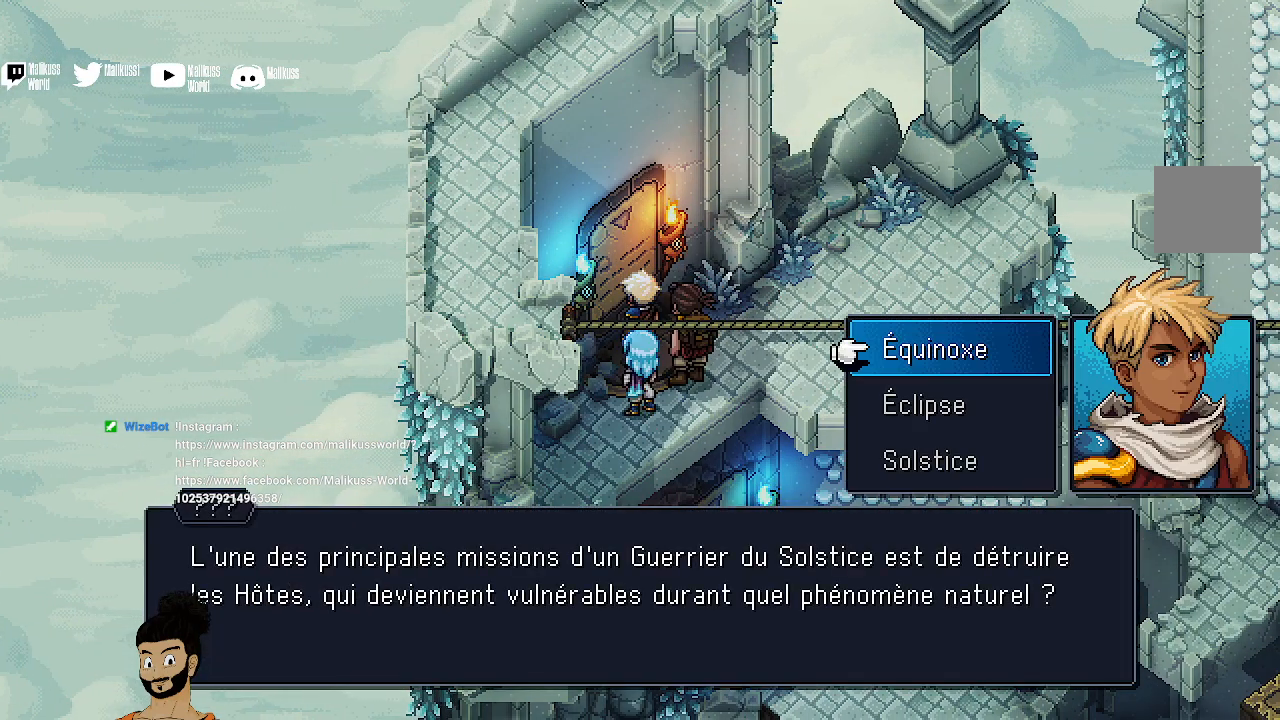
{"buttons": [], "left_stick": "center", "events": []}
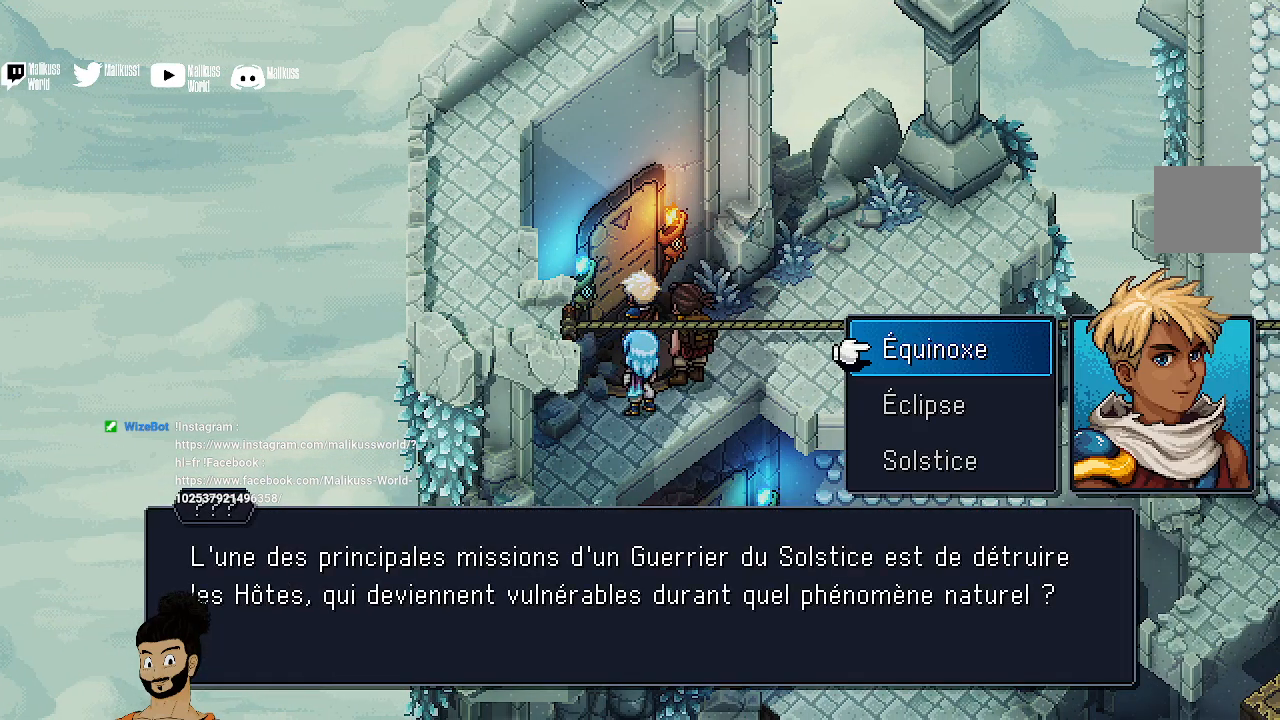
{"buttons": [], "left_stick": "center", "events": []}
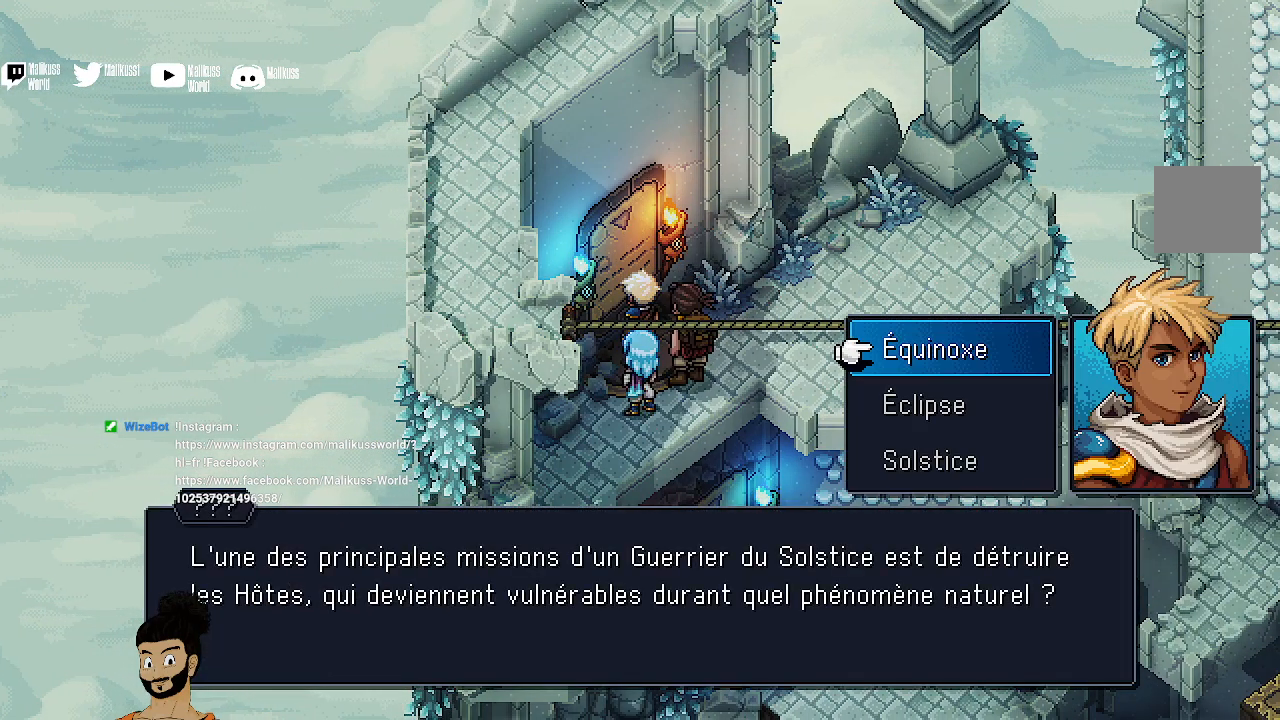
{"buttons": [], "left_stick": "center", "events": []}
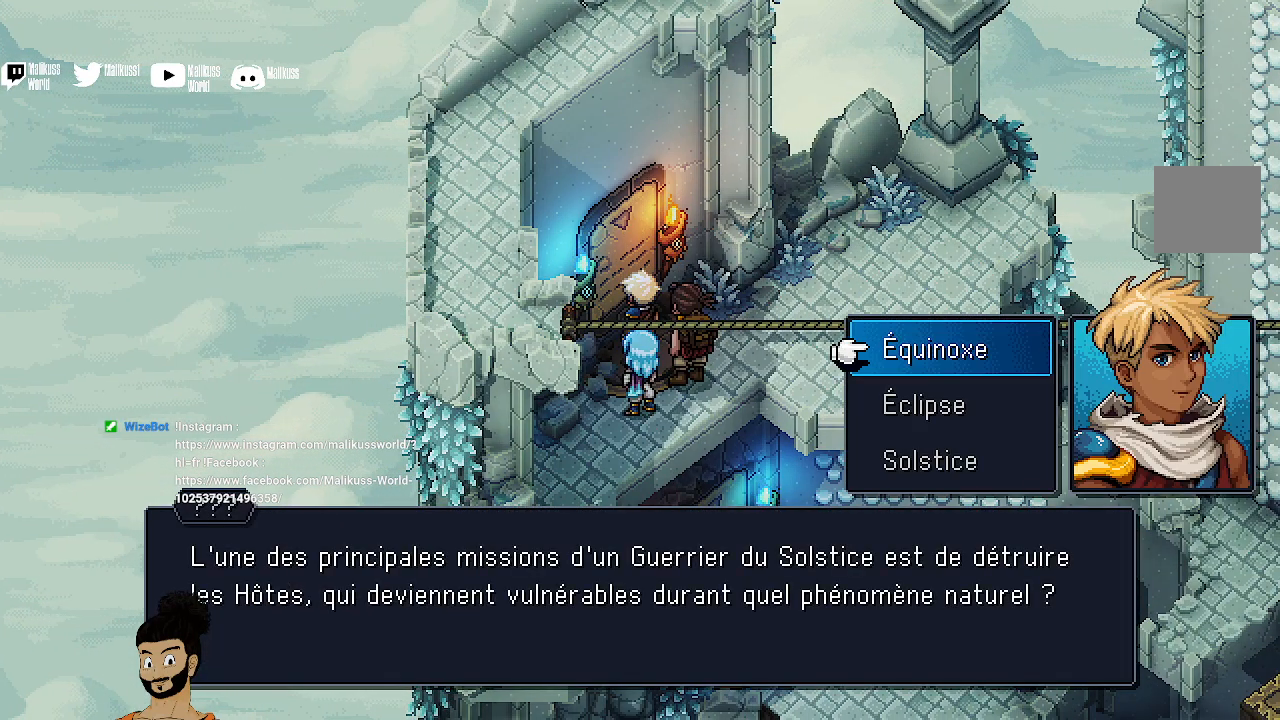
{"buttons": [], "left_stick": "center", "events": []}
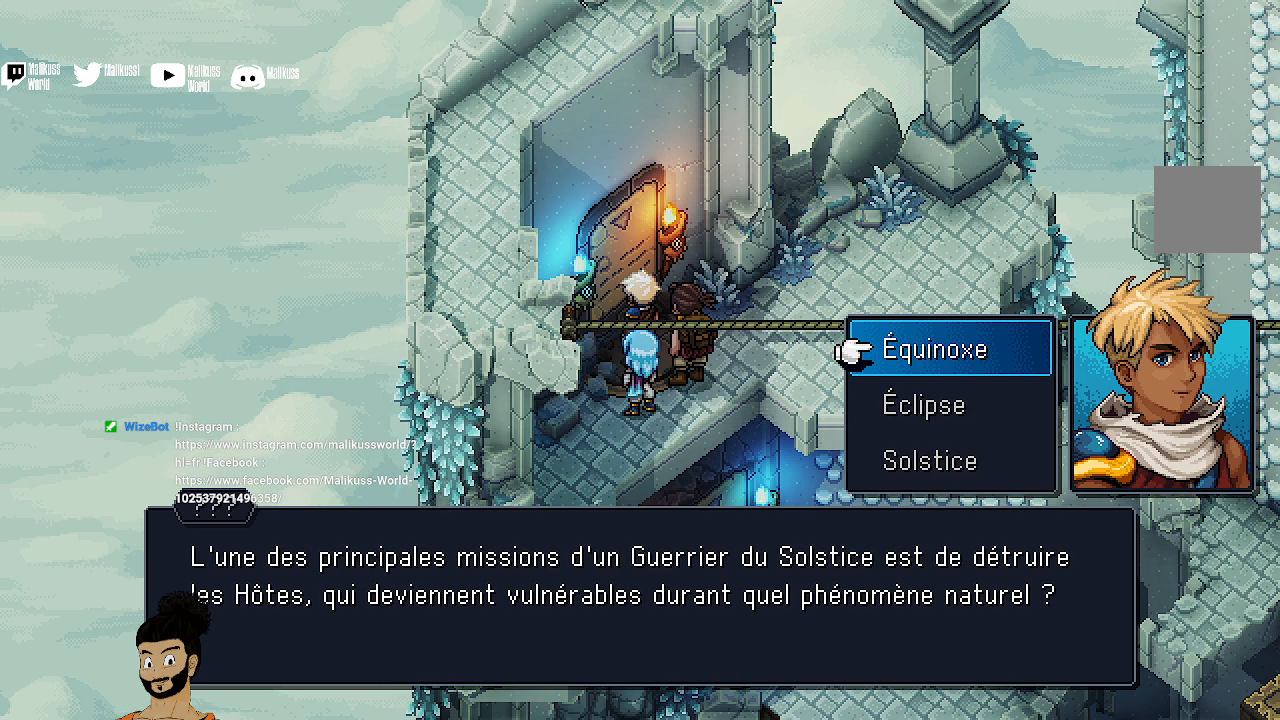
{"buttons": [], "left_stick": "center", "events": []}